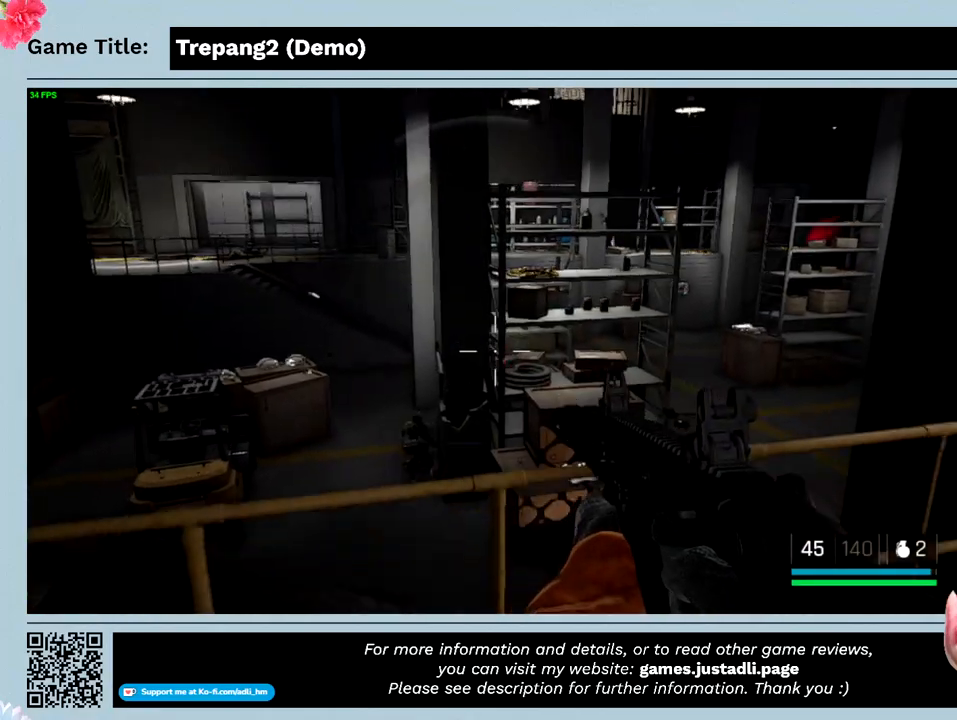
Gameplay with keyboard and mouse; each line is a JSON object with the keys and mouse buttons held at the frame after it. "events" lists presses ("down") and releases ("up") of "0", "1", "2", "3", "4", "5", "6", "7", "8", "9", "a", "alt", "b", "c", "caps_lock", "ctrl", "d", "down", "e", "escape", "f", "f1", "f2", "f3", "f4", "g", "h", "i", "j", "k", "l", "left", "m", "n", "o", "p", "q", "r", "return", "right", "s", "shift", "space", "t", "tab", "tilde", "u", "up", "v", "w", "x", "y", "z", "mouse_left", "mouse_wheel" and "mouse_right" between this image and that frame as [ms after this image, input, new state], when the widget could be followed in between. "mouse_left", "mouse_wheel", "mouse_right" = the "left", "wheel", "right" buttons of the "mouse" list. No other keys are recorded. "wheel" means that the mouse wheel is clicked or scrolled. Not read: mouse_move.
{"keys": ["s"], "mouse": [], "events": [[66, "a", "up"]]}
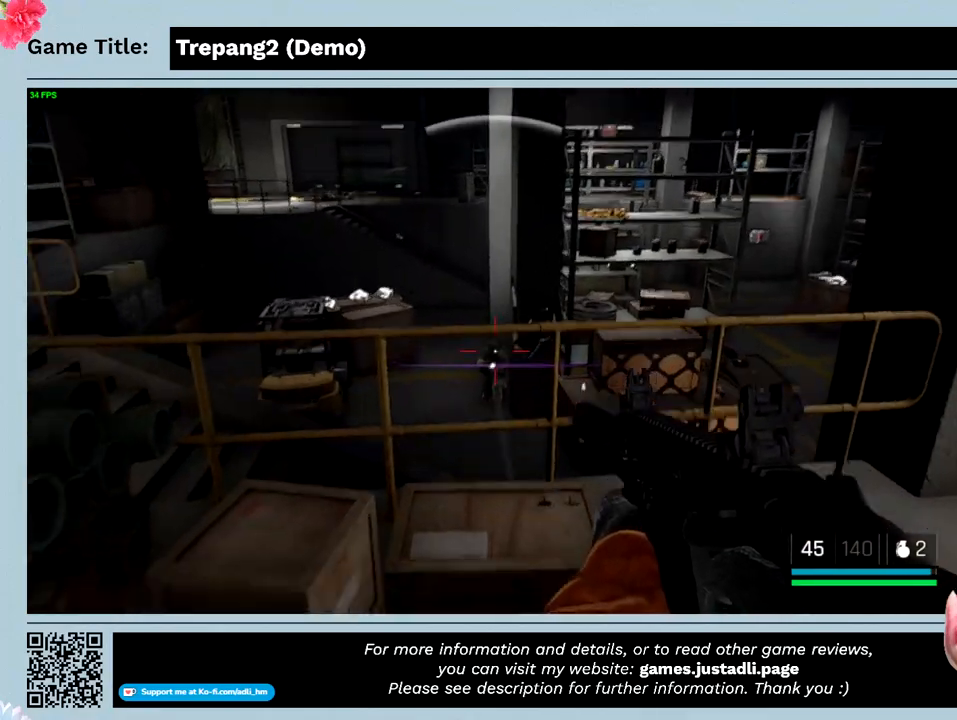
{"keys": [], "mouse": ["left"], "events": [[100, "mouse_left", "down"], [500, "s", "up"]]}
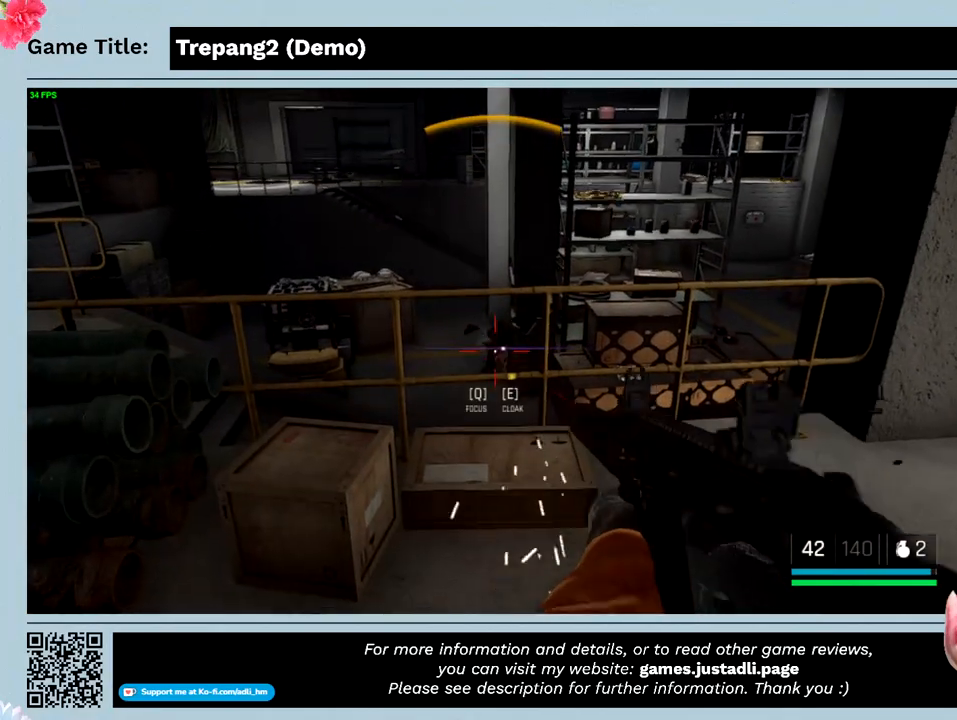
{"keys": [], "mouse": ["left"], "events": []}
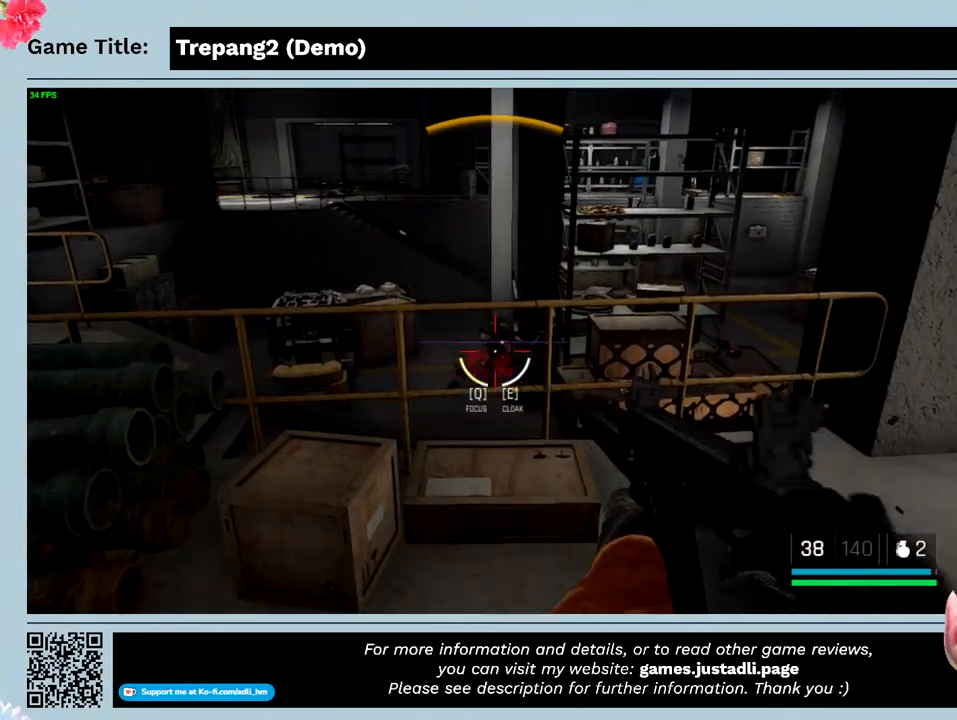
{"keys": [], "mouse": ["left"], "events": []}
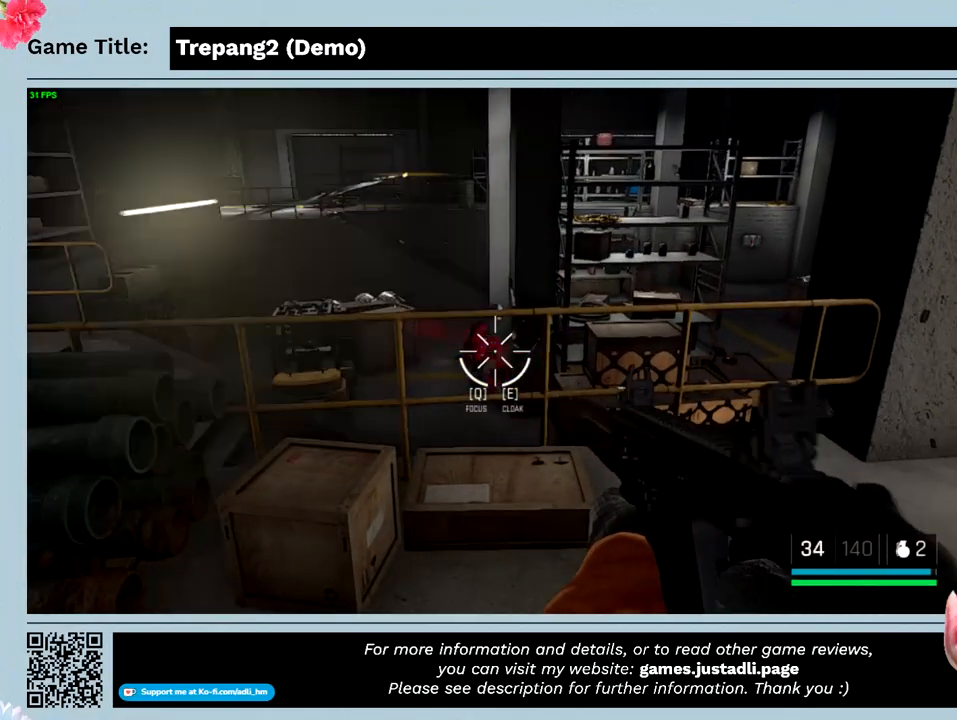
{"keys": [], "mouse": ["left"], "events": []}
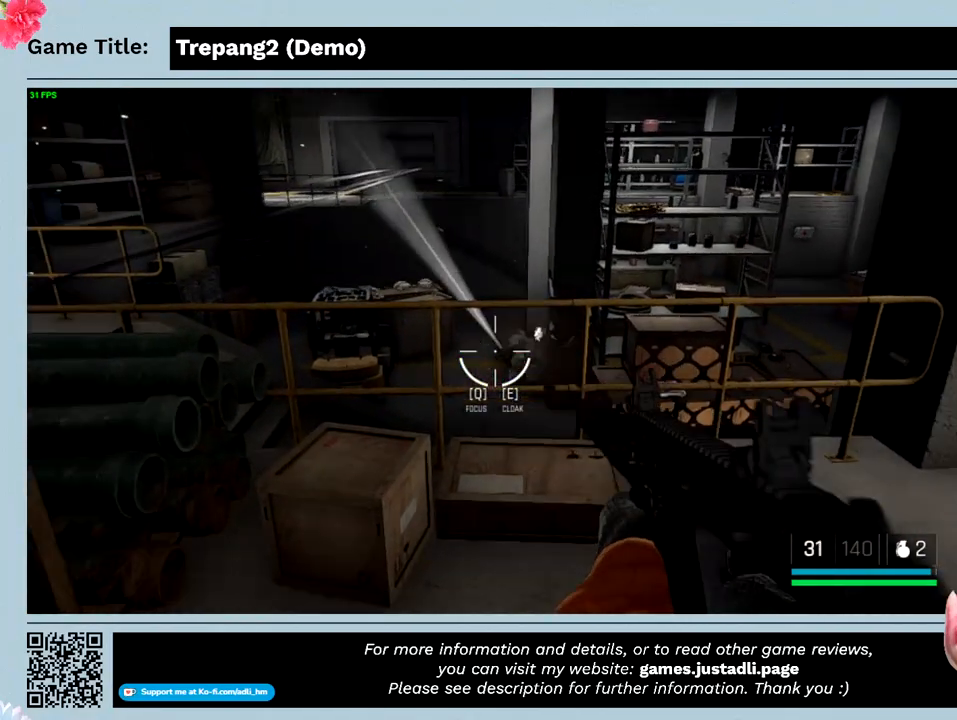
{"keys": ["a"], "mouse": [], "events": [[266, "mouse_left", "up"], [433, "a", "down"]]}
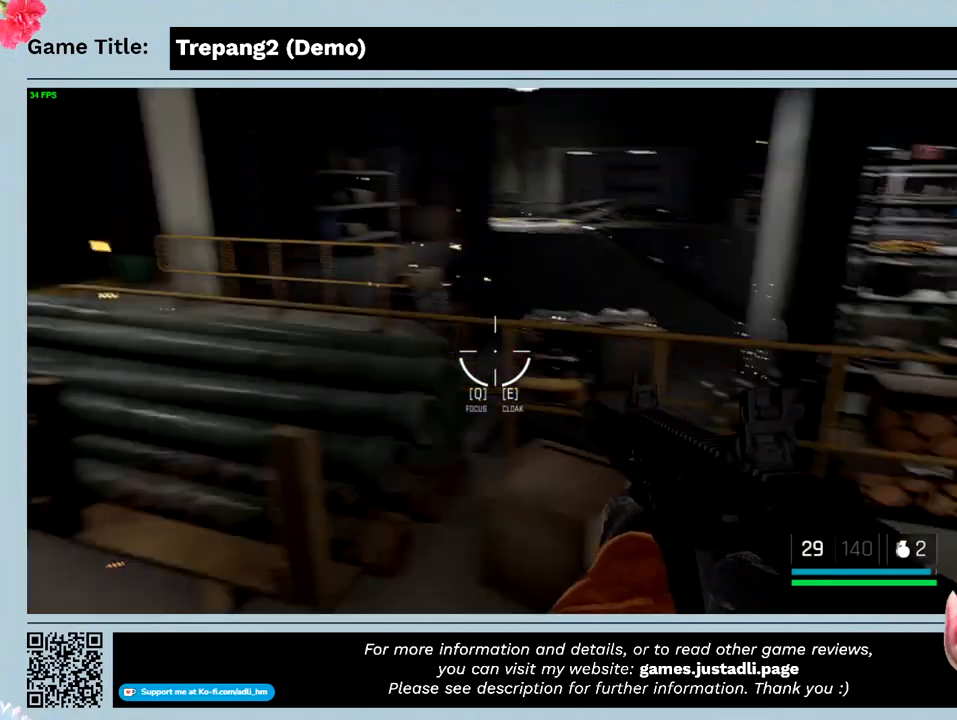
{"keys": ["a"], "mouse": [], "events": []}
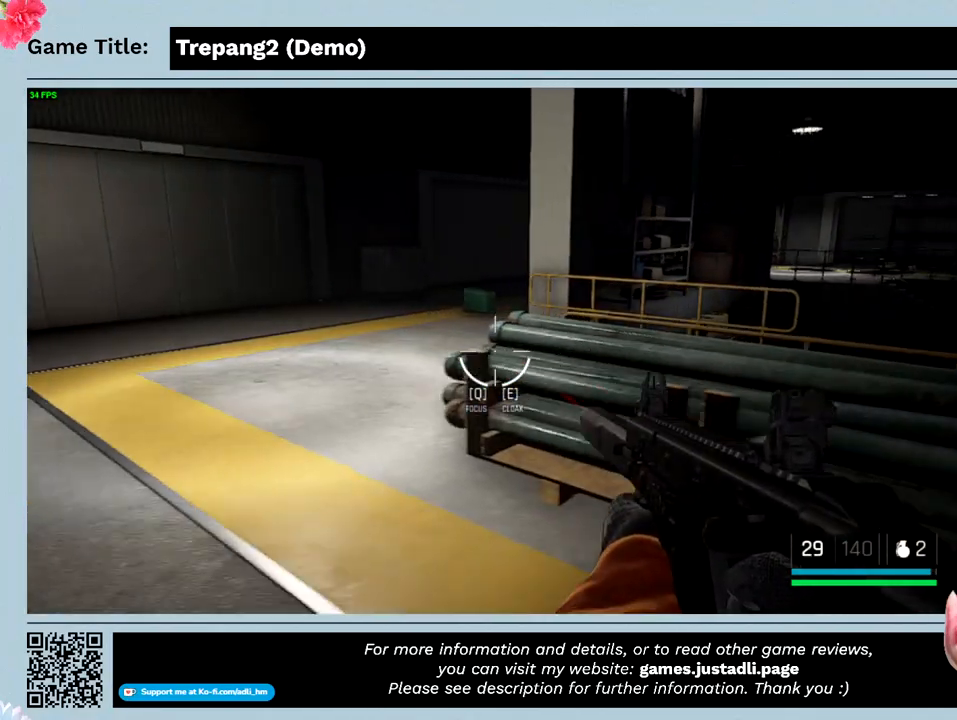
{"keys": ["a"], "mouse": [], "events": []}
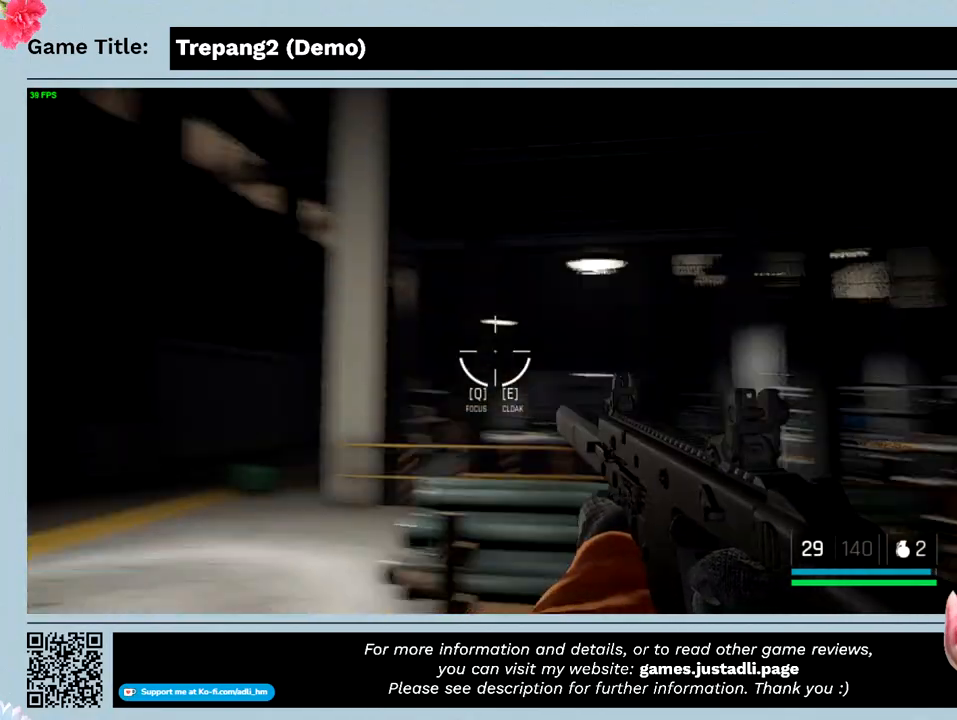
{"keys": ["a"], "mouse": [], "events": []}
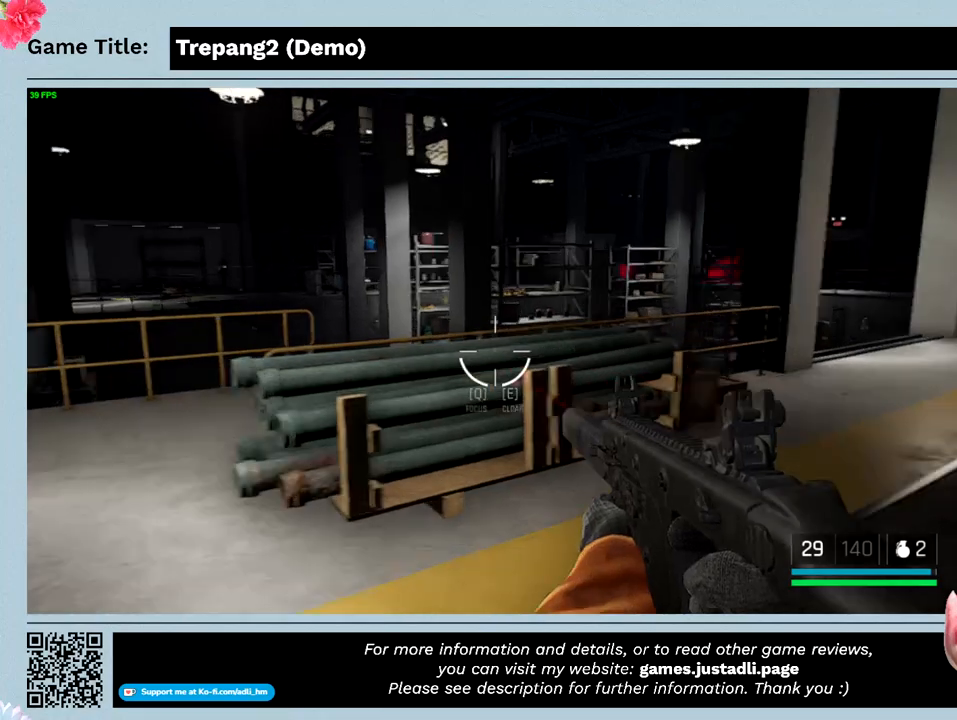
{"keys": ["a"], "mouse": [], "events": []}
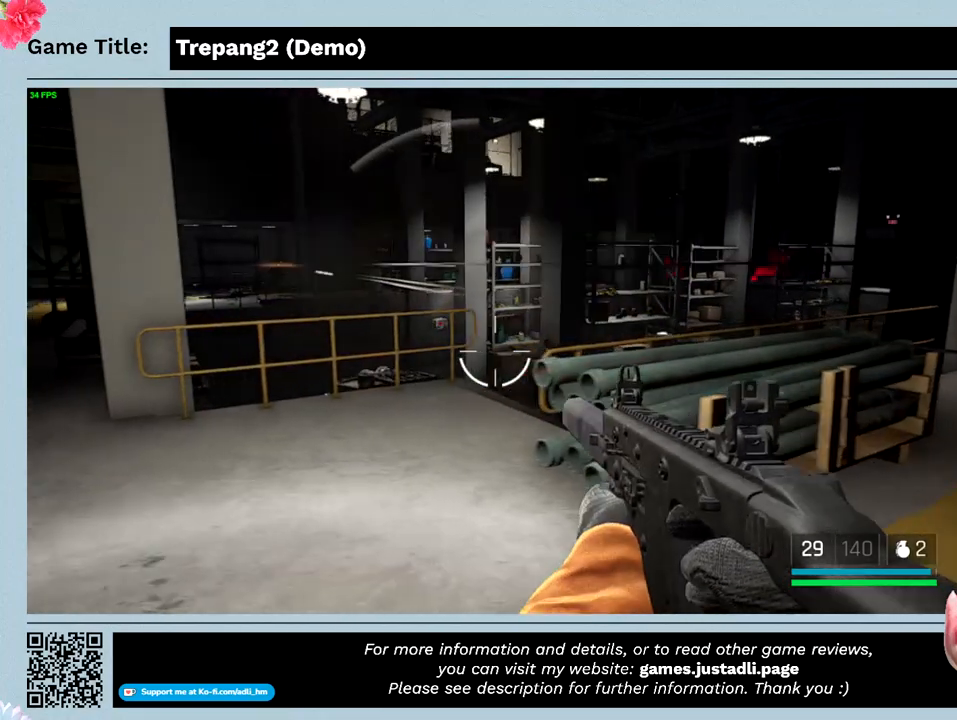
{"keys": ["a"], "mouse": [], "events": []}
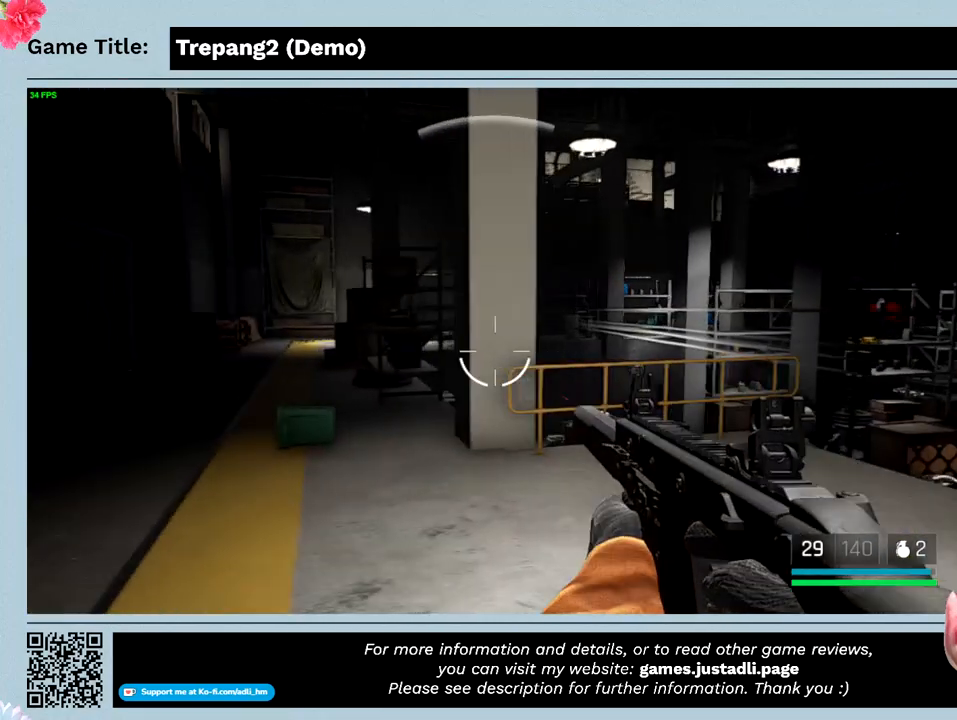
{"keys": ["a"], "mouse": [], "events": []}
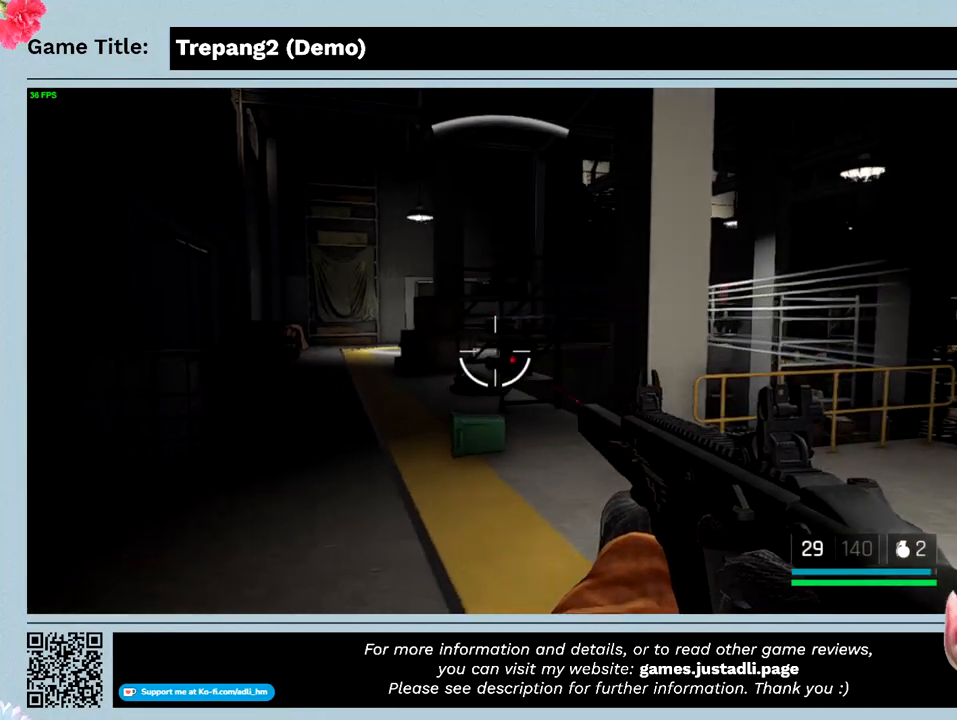
{"keys": ["a"], "mouse": [], "events": []}
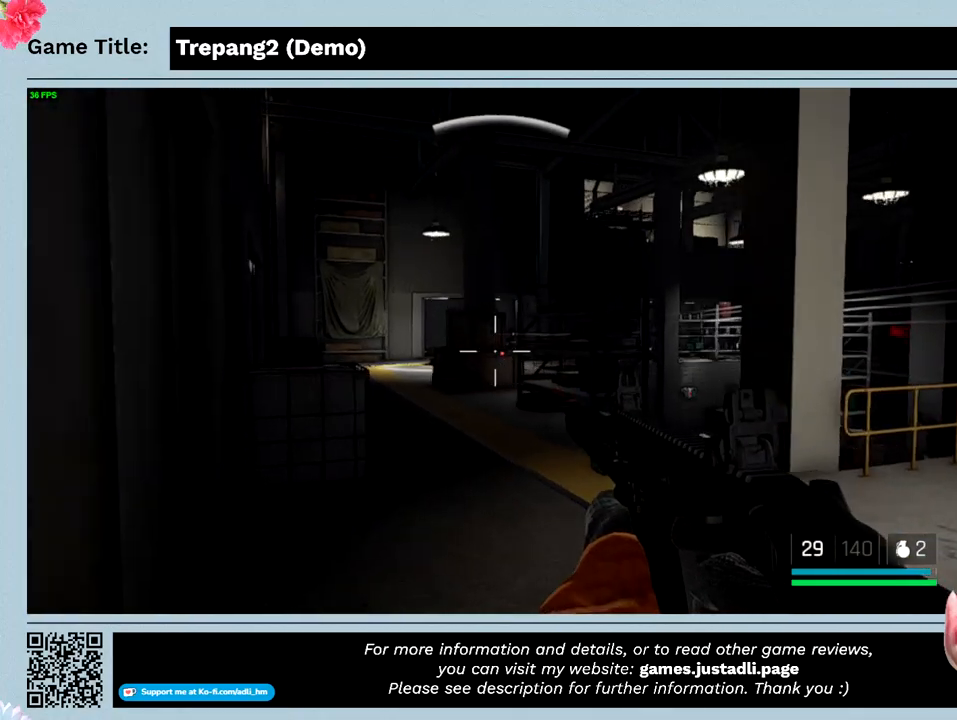
{"keys": ["a"], "mouse": ["left"], "events": [[500, "mouse_left", "down"]]}
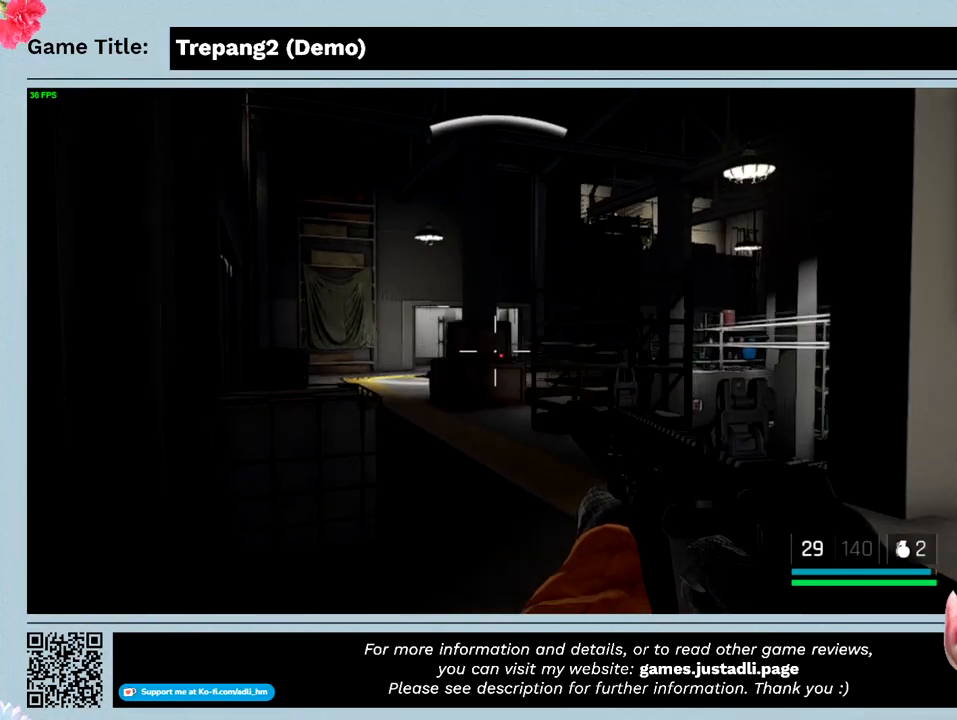
{"keys": [], "mouse": ["left"], "events": [[233, "a", "up"]]}
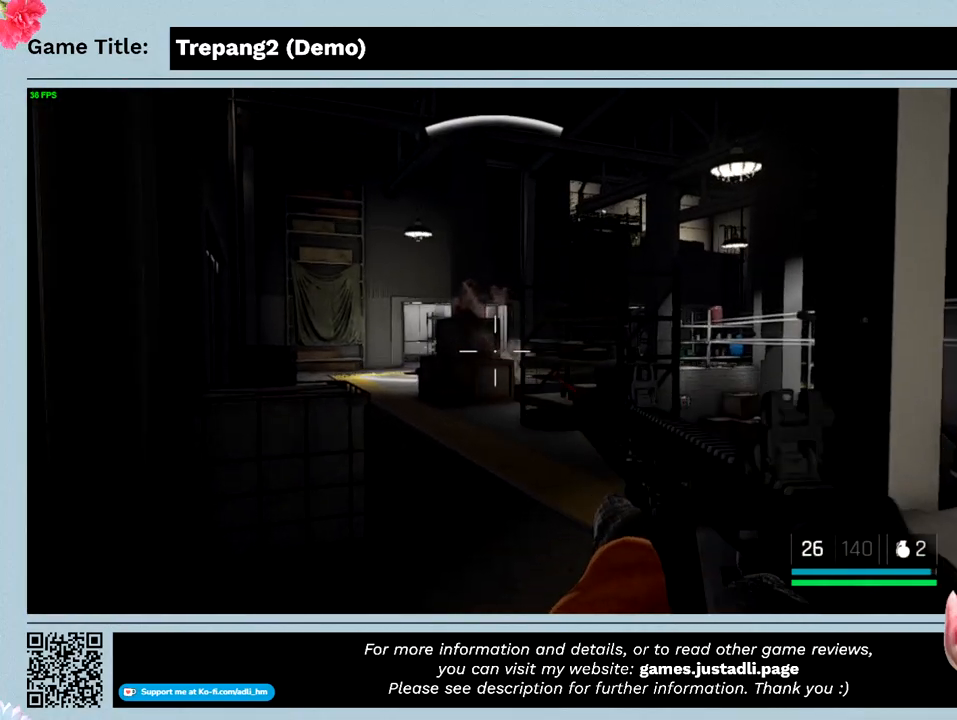
{"keys": [], "mouse": ["left"], "events": []}
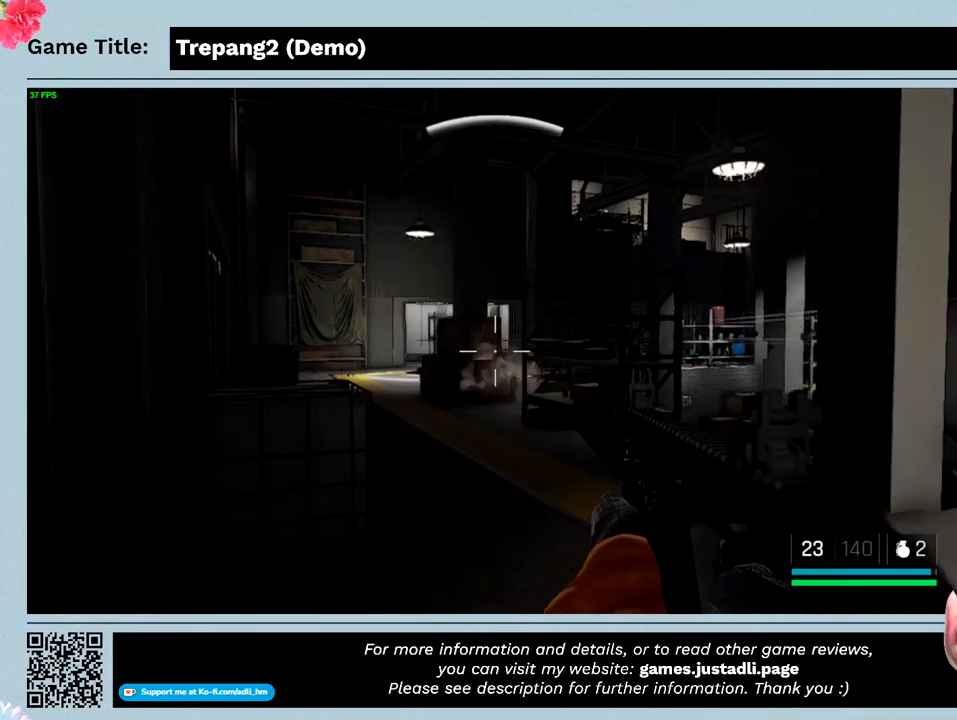
{"keys": ["w"], "mouse": [], "events": [[400, "w", "down"], [433, "mouse_left", "up"]]}
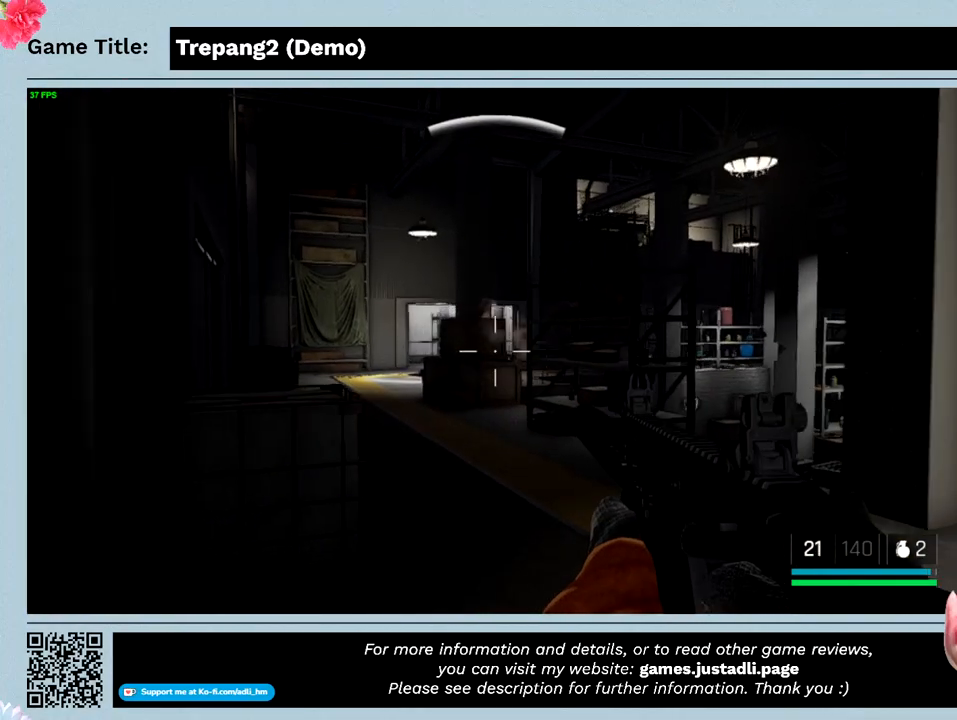
{"keys": ["a", "w"], "mouse": [], "events": [[166, "a", "down"]]}
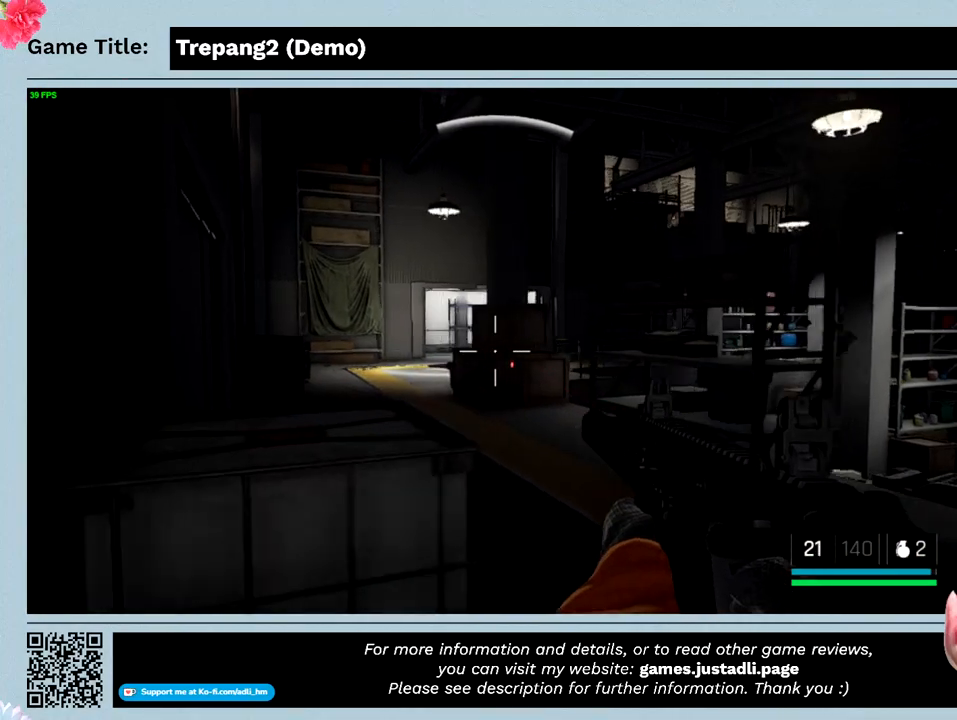
{"keys": ["shift", "w"], "mouse": [], "events": [[400, "shift", "down"], [433, "a", "up"]]}
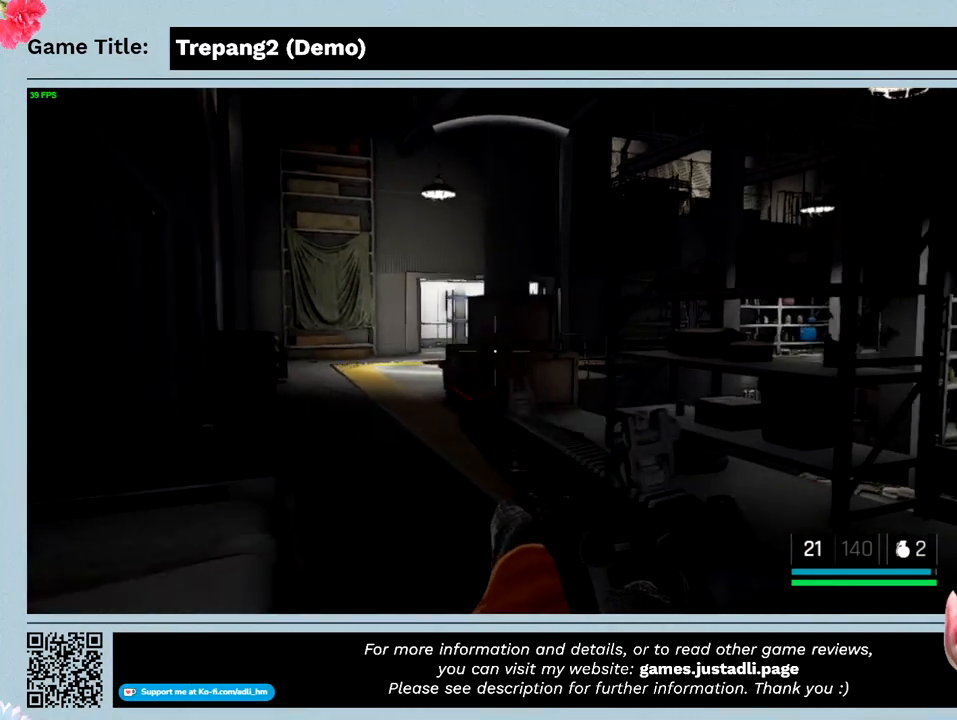
{"keys": ["shift", "w"], "mouse": [], "events": []}
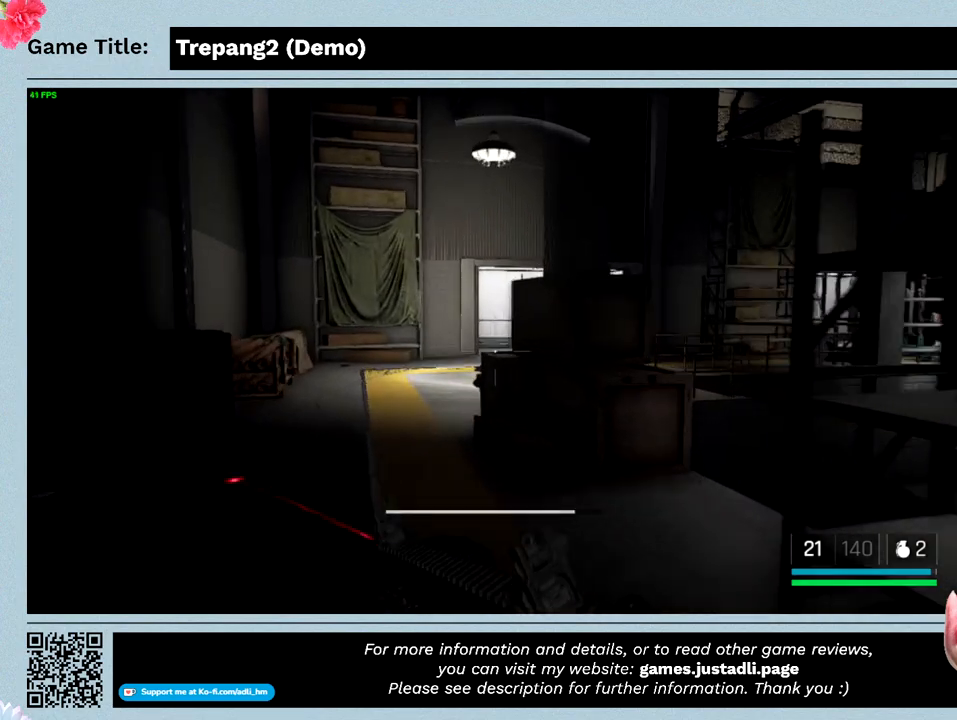
{"keys": ["shift", "w"], "mouse": [], "events": []}
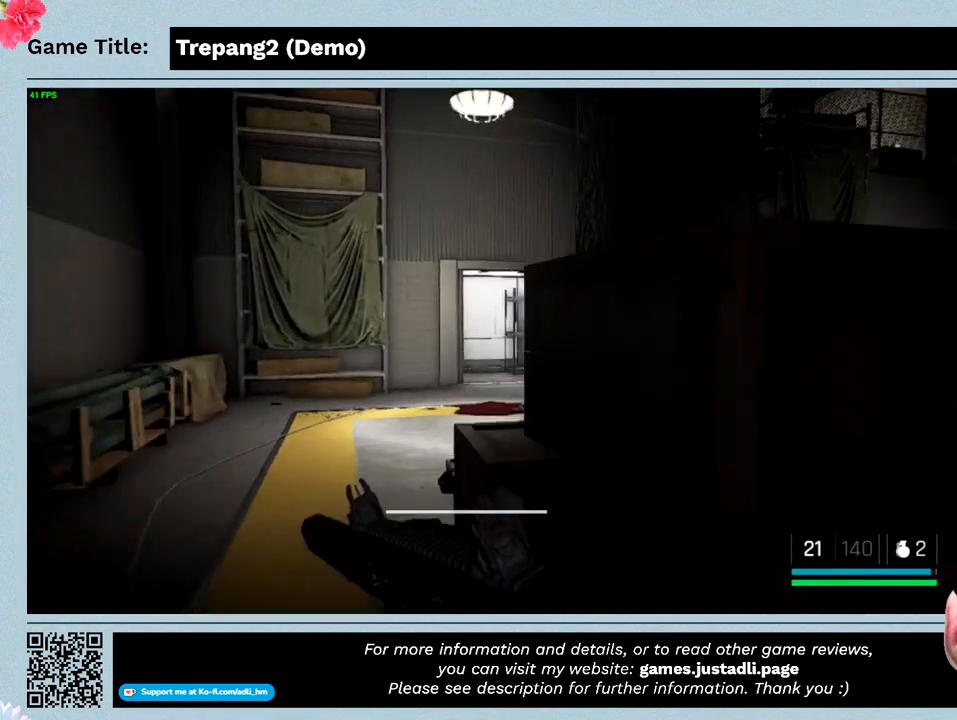
{"keys": ["a"], "mouse": [], "events": [[100, "a", "down"], [266, "shift", "up"], [433, "w", "up"]]}
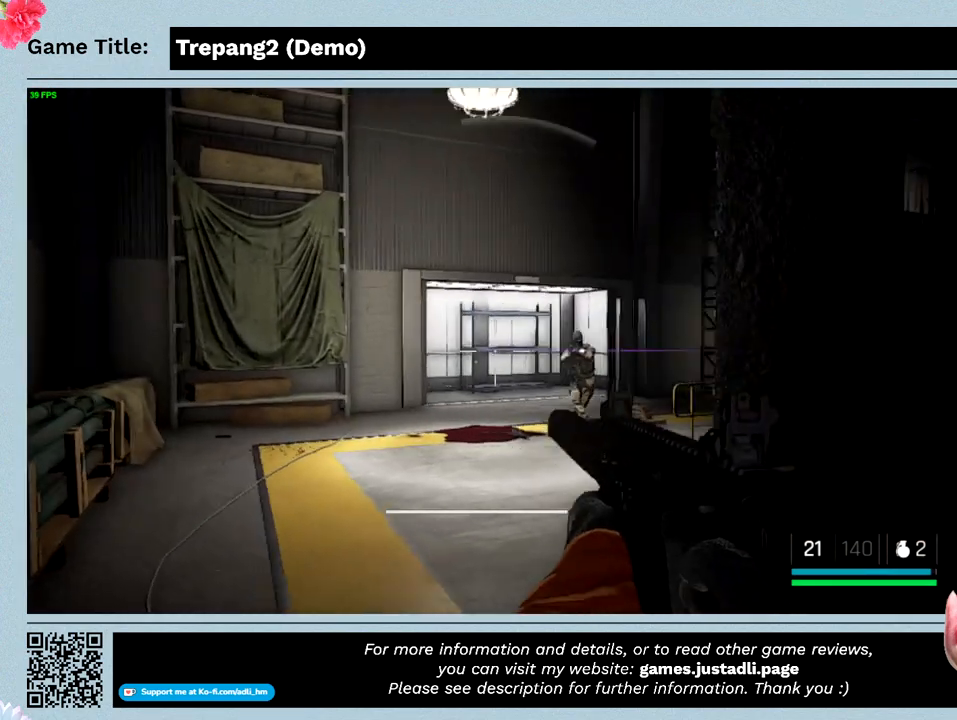
{"keys": ["a"], "mouse": ["left"], "events": [[266, "mouse_left", "down"]]}
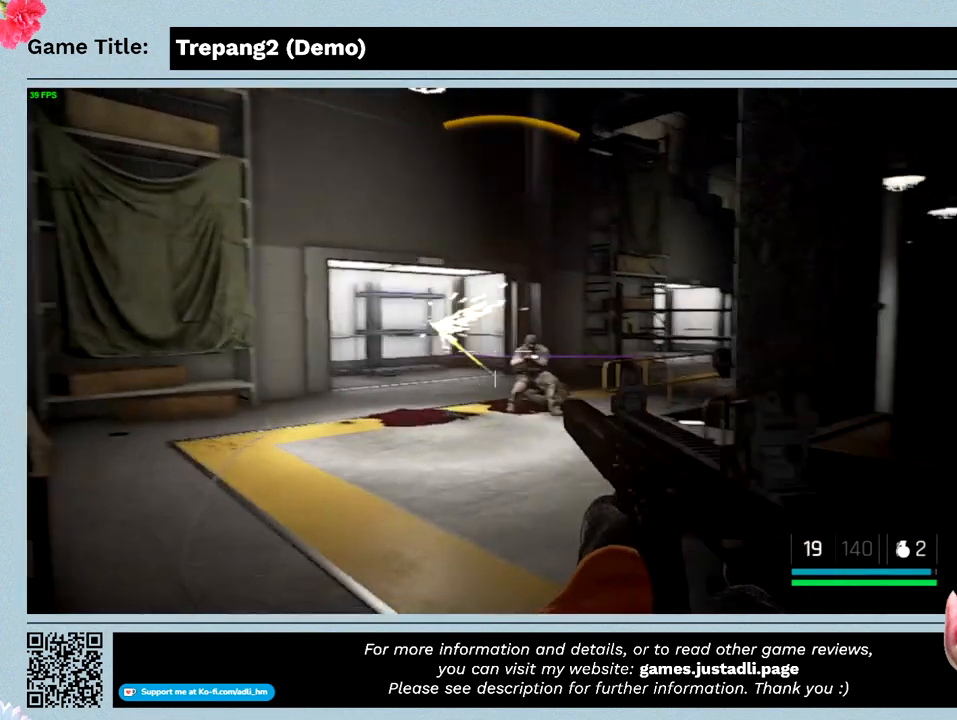
{"keys": [], "mouse": ["left"], "events": [[166, "a", "up"]]}
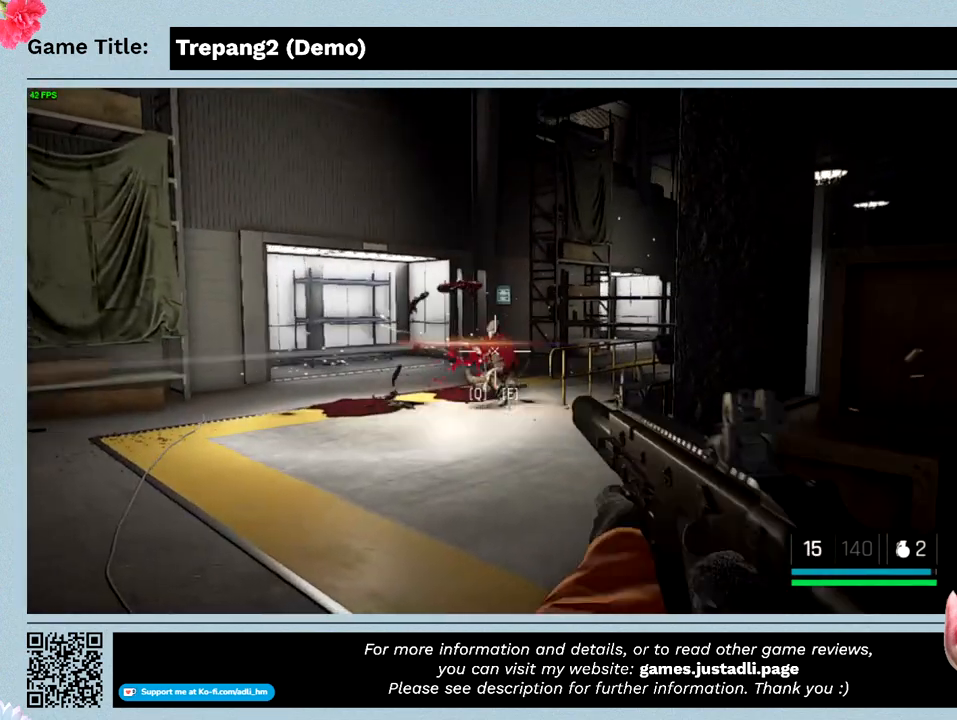
{"keys": [], "mouse": [], "events": [[400, "mouse_left", "up"]]}
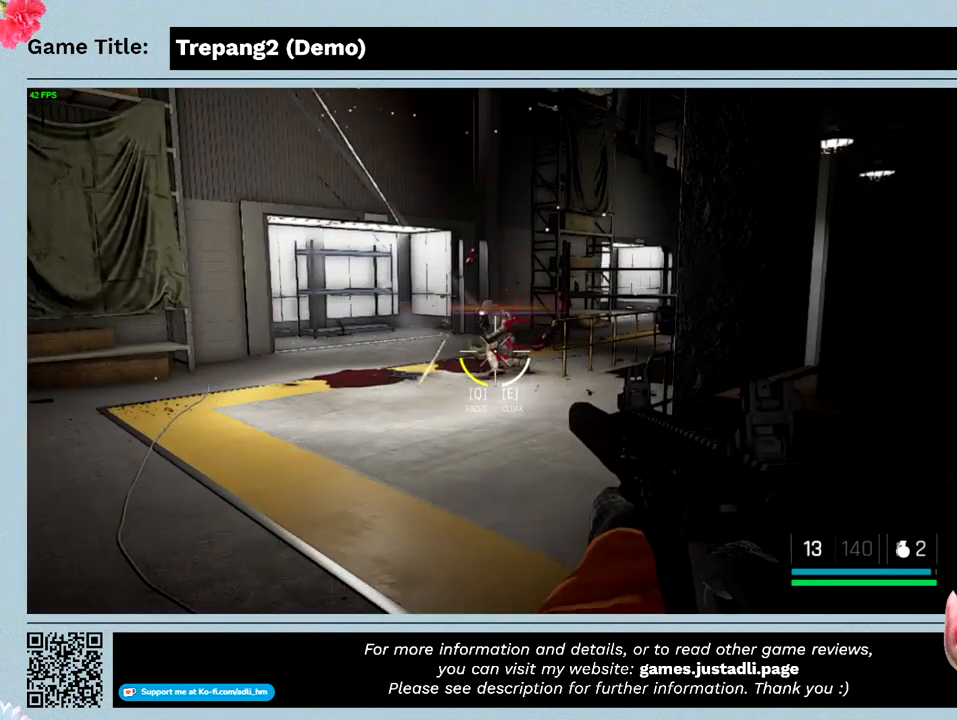
{"keys": [], "mouse": [], "events": []}
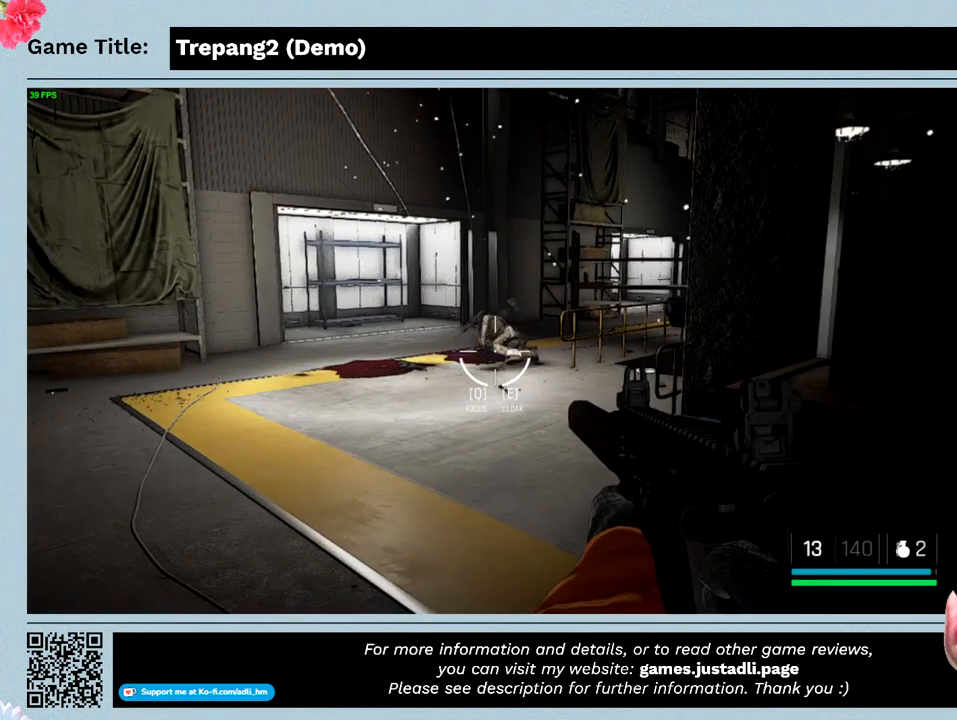
{"keys": ["w"], "mouse": [], "events": [[433, "w", "down"]]}
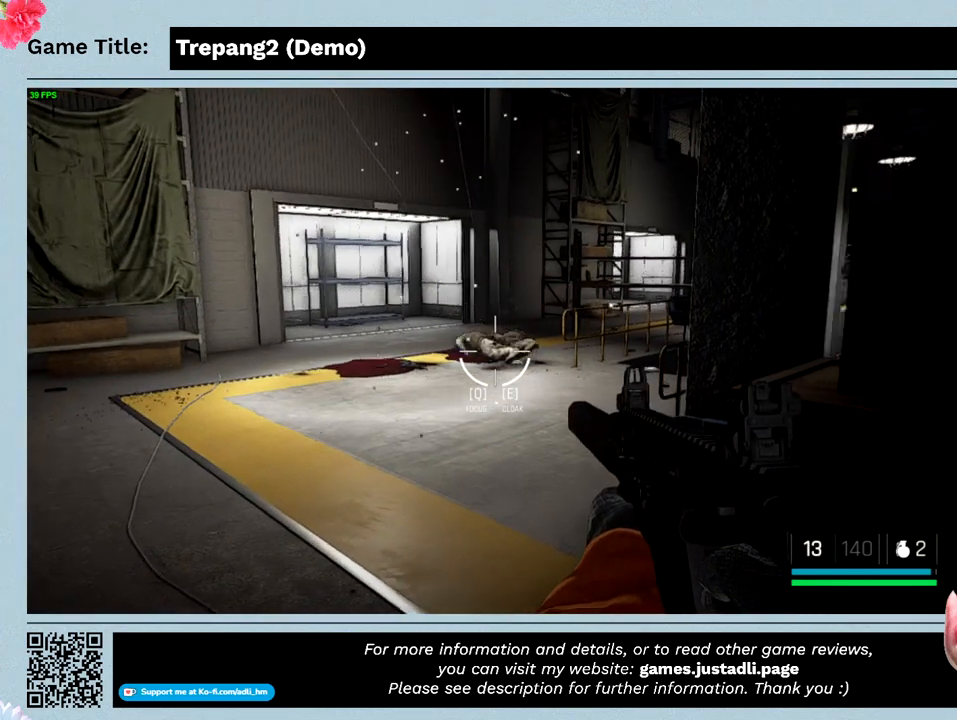
{"keys": ["shift", "w"], "mouse": [], "events": [[66, "shift", "down"]]}
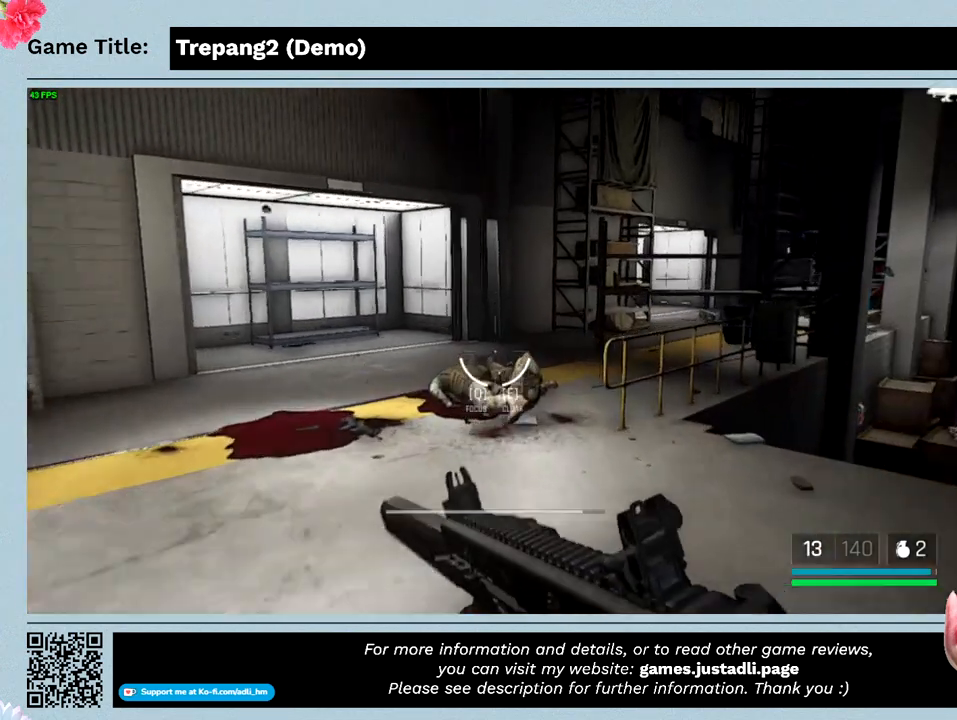
{"keys": ["shift", "w"], "mouse": [], "events": []}